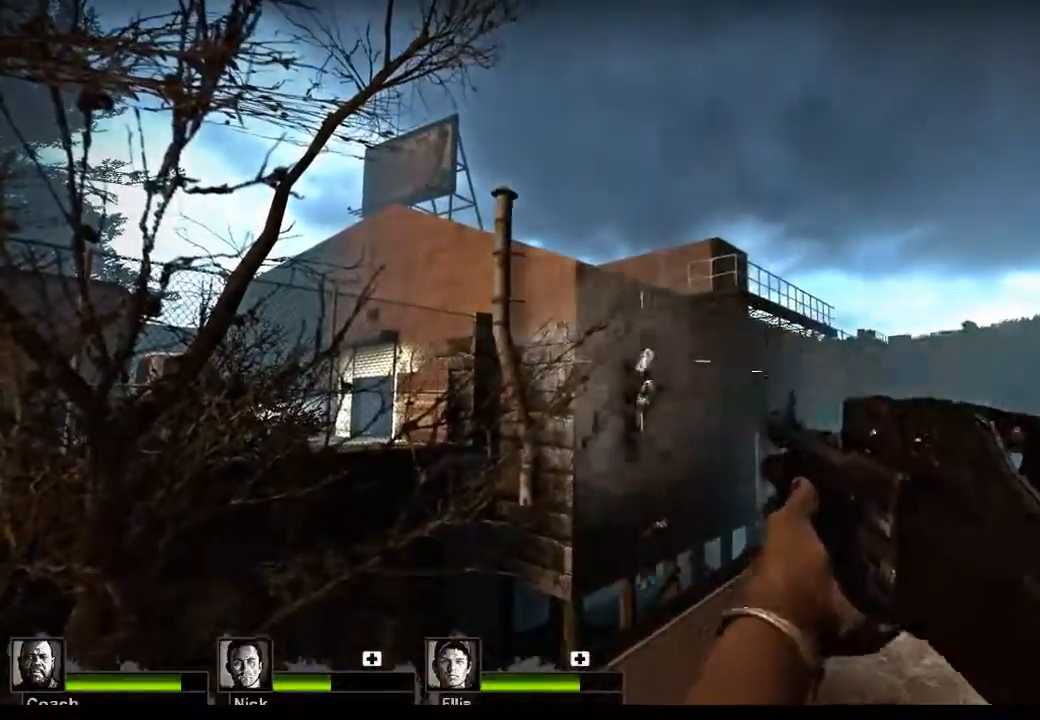
Gameplay with keyboard and mouse; each line is a JSON object with the keys and mouse buttons held at the frame after it. "events" lists presses ("down") and releases ("up") of "1", "2", "3", "4", "5", "a", "alt", "c", "caps_lock", "ctrl", "d", "e", "f", "g", "q", "r", "s", "shift", "space", "t", "tab", "v", "w", "x", "z", "mouse_left", "mouse_wheel" and "mouse_right" between this image and that frame as [ms after this image, input, new state], when the widget could be followed in between. "mouse_left", "mouse_wheel", "mouse_right" = the "left", "wheel", "right" buttons of the "mouse" list. No other keys are recorded. "wheel" means that the mouse wheel is clicked or scrolled. Not read: mouse_move.
{"keys": [], "mouse": [], "events": [[67, "mouse_left", "down"], [200, "mouse_left", "up"]]}
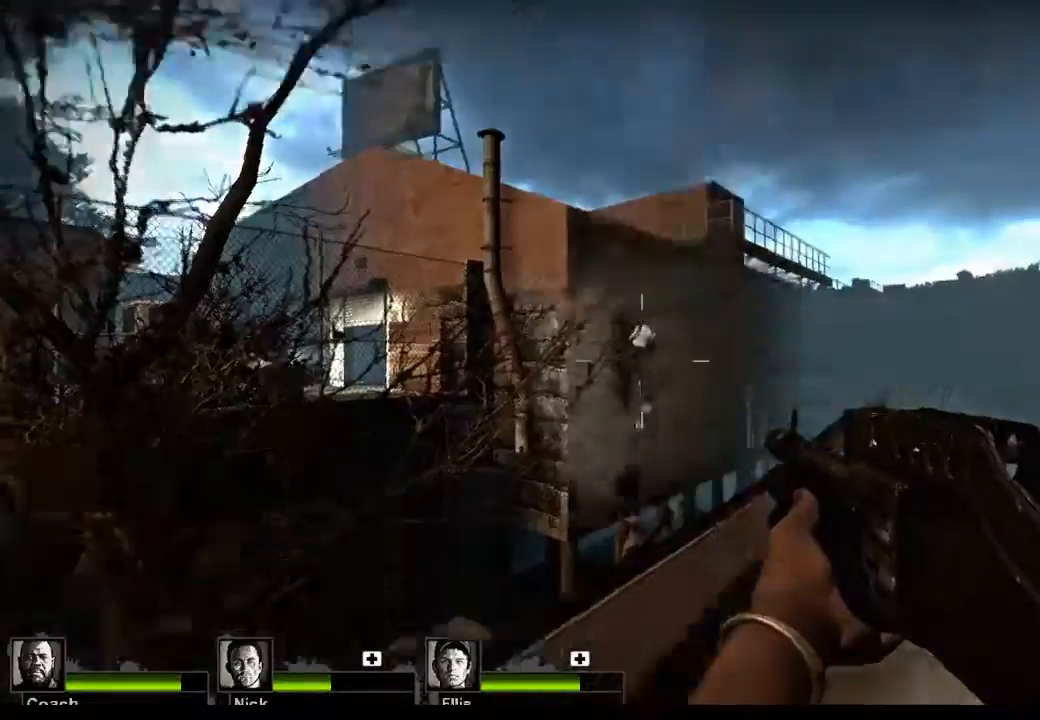
{"keys": [], "mouse": ["left"], "events": [[33, "a", "down"], [67, "w", "down"], [100, "w", "up"], [167, "a", "up"], [433, "mouse_left", "down"]]}
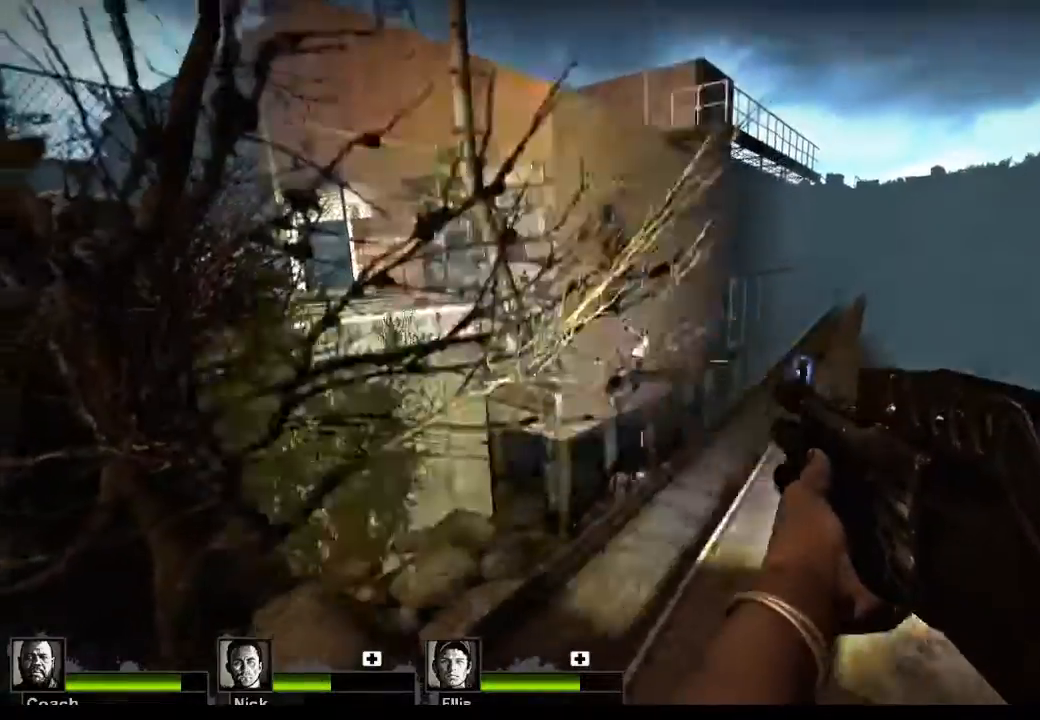
{"keys": [], "mouse": [], "events": [[67, "mouse_left", "up"], [167, "w", "down"], [400, "w", "up"]]}
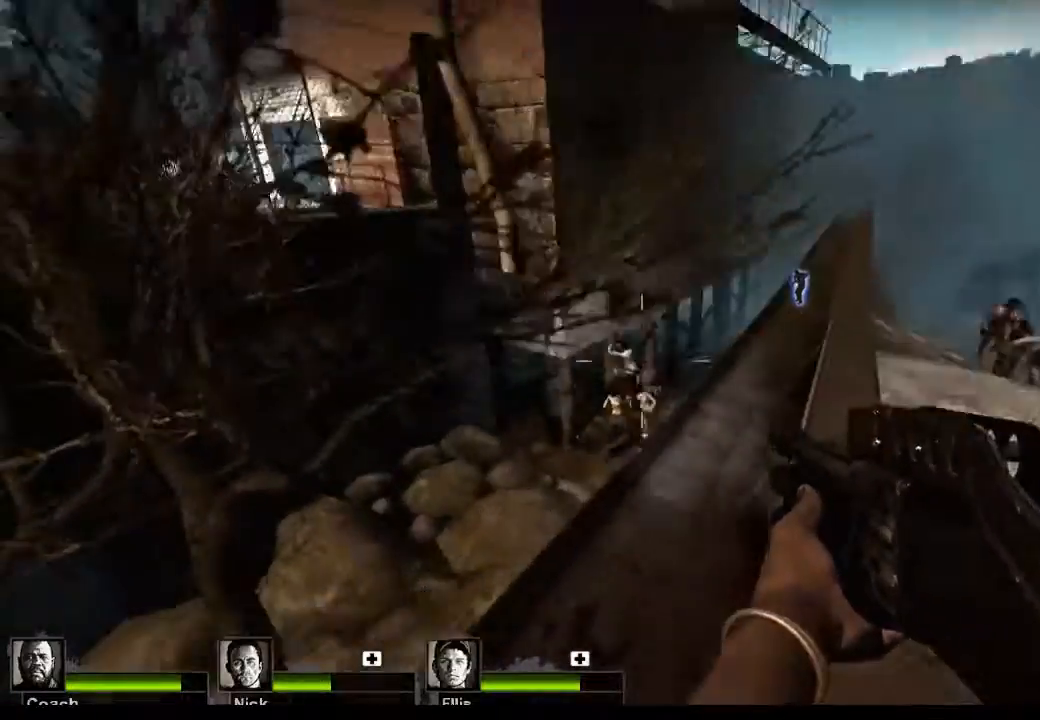
{"keys": [], "mouse": ["left"], "events": [[100, "mouse_left", "down"], [200, "mouse_left", "up"], [233, "w", "down"], [333, "mouse_left", "down"], [433, "mouse_left", "up"], [433, "w", "up"], [467, "mouse_left", "down"]]}
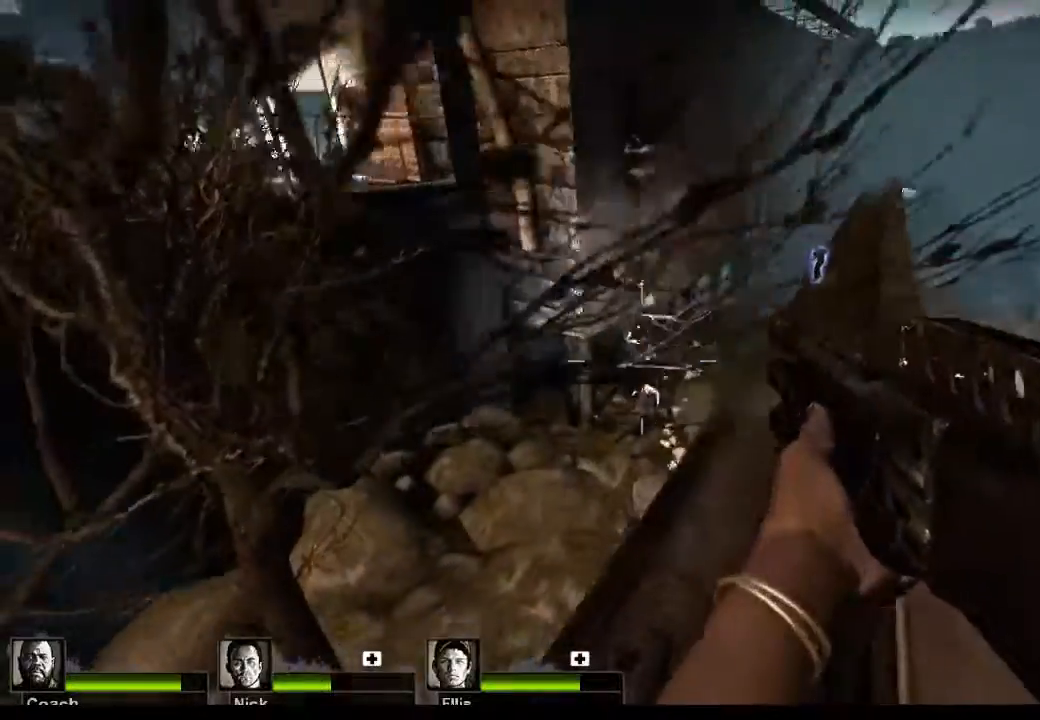
{"keys": ["w"], "mouse": [], "events": [[67, "mouse_left", "up"], [100, "mouse_left", "down"], [200, "mouse_left", "up"], [267, "d", "down"], [267, "mouse_left", "down"], [267, "w", "down"], [333, "d", "up"], [333, "mouse_left", "up"]]}
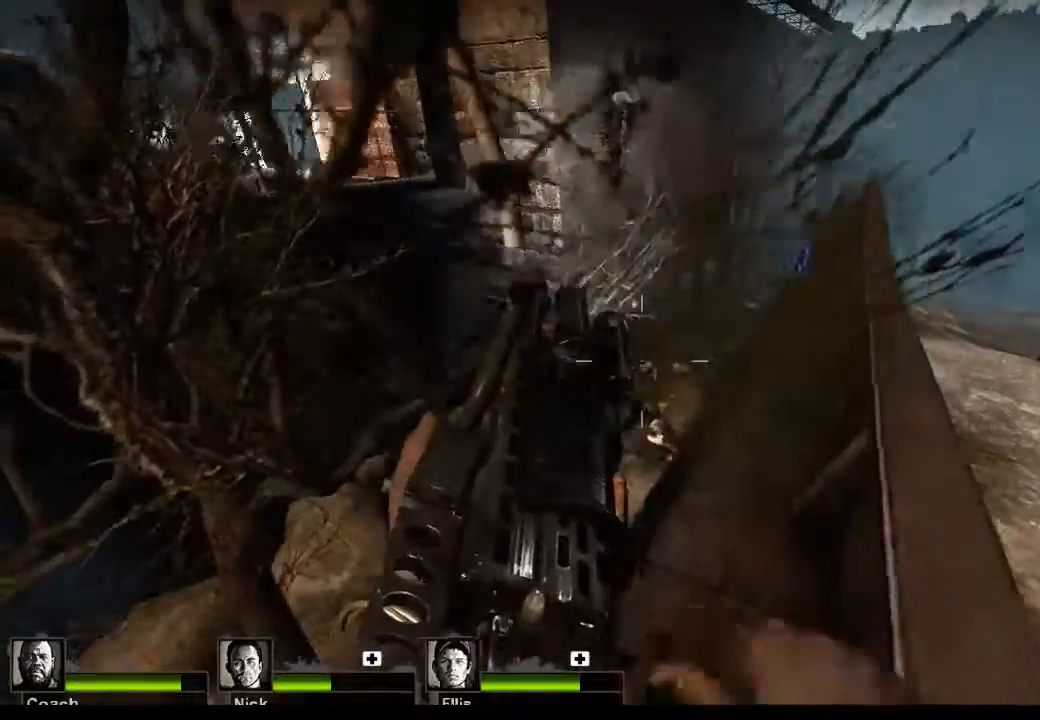
{"keys": ["d", "w"], "mouse": [], "events": [[67, "d", "down"], [167, "d", "up"], [267, "d", "down"]]}
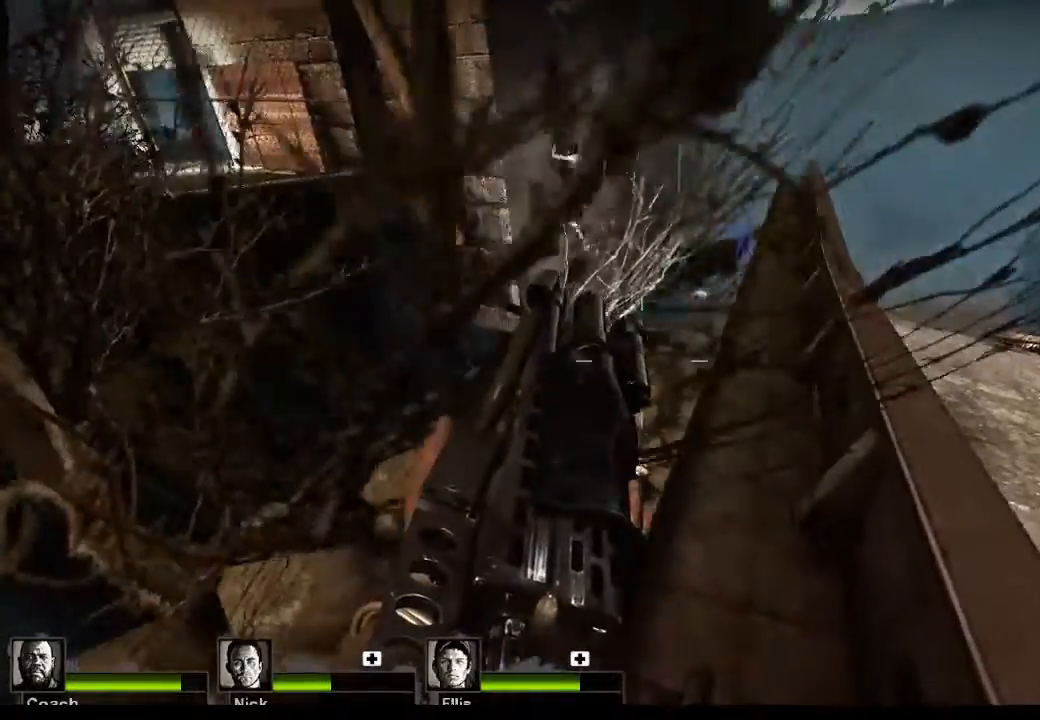
{"keys": ["d", "w"], "mouse": [], "events": [[67, "d", "up"], [367, "d", "down"]]}
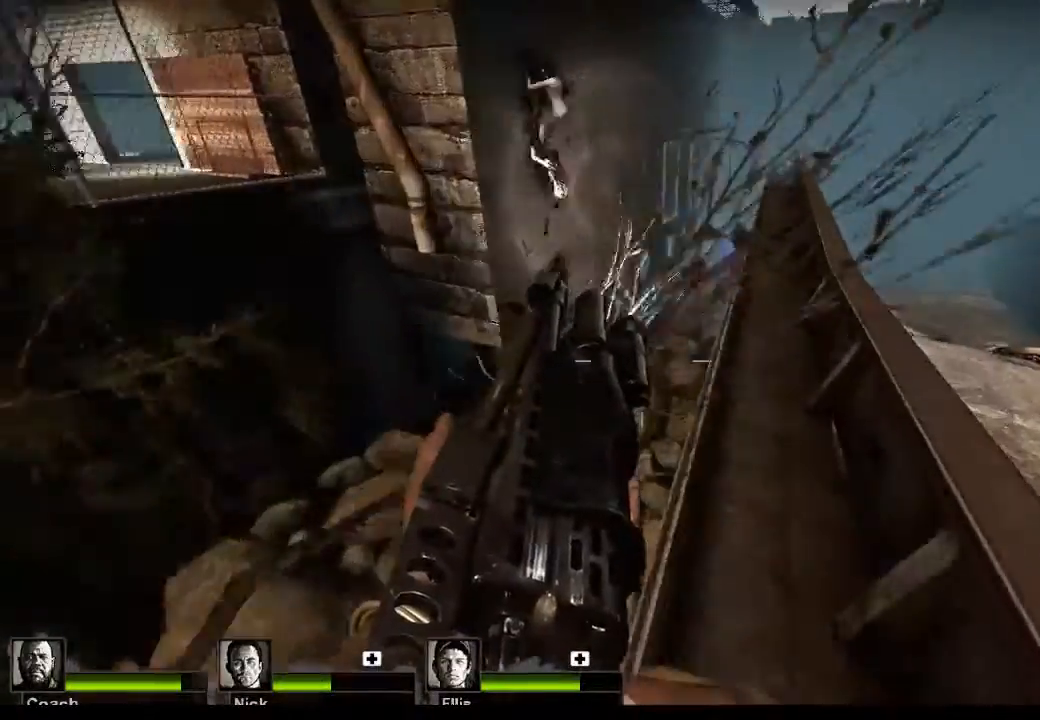
{"keys": ["w"], "mouse": [], "events": [[167, "d", "up"], [267, "r", "down"], [400, "r", "up"]]}
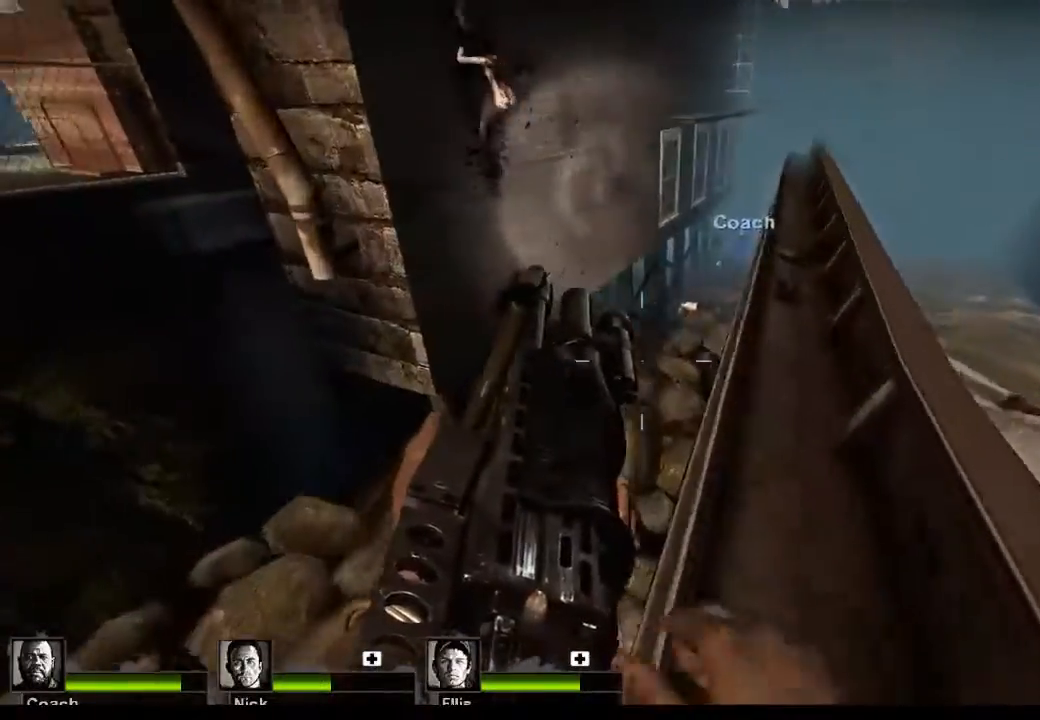
{"keys": [], "mouse": [], "events": [[33, "d", "down"], [133, "w", "up"], [167, "d", "up"], [267, "mouse_left", "down"], [467, "mouse_left", "up"]]}
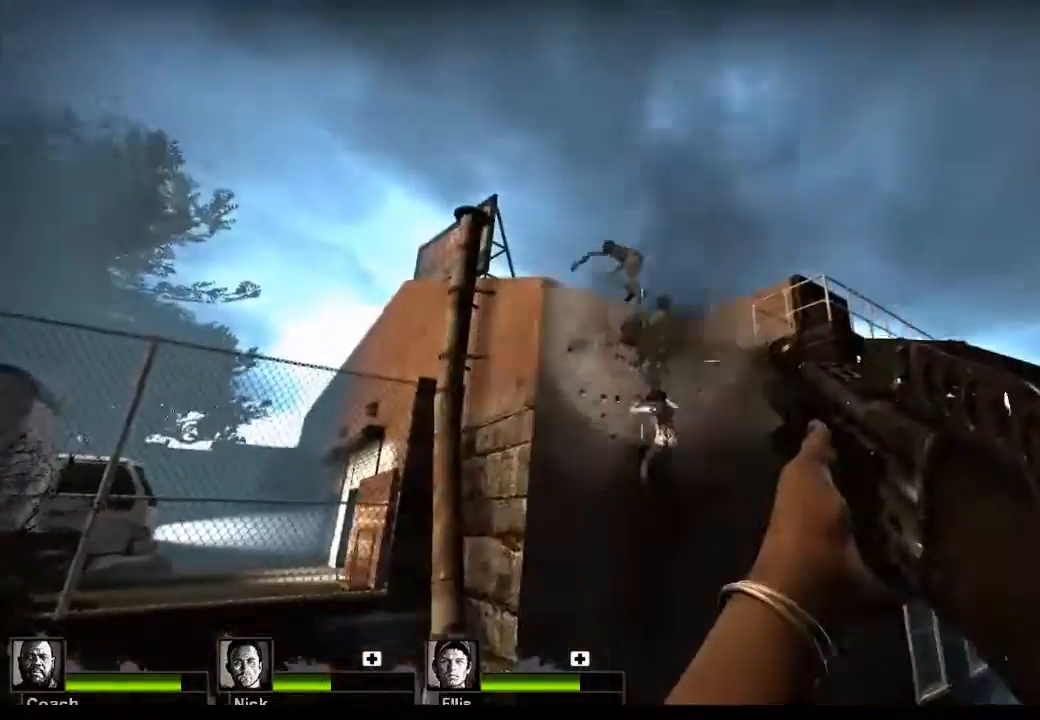
{"keys": [], "mouse": [], "events": [[233, "mouse_left", "down"], [433, "mouse_left", "up"]]}
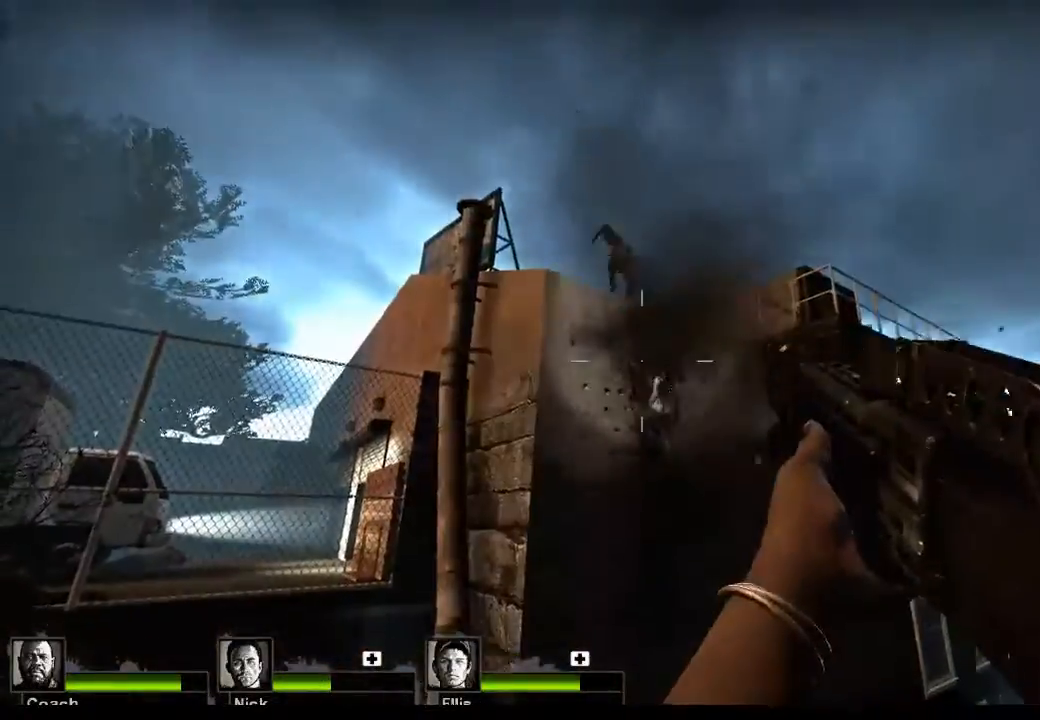
{"keys": [], "mouse": ["left"], "events": [[333, "mouse_left", "down"]]}
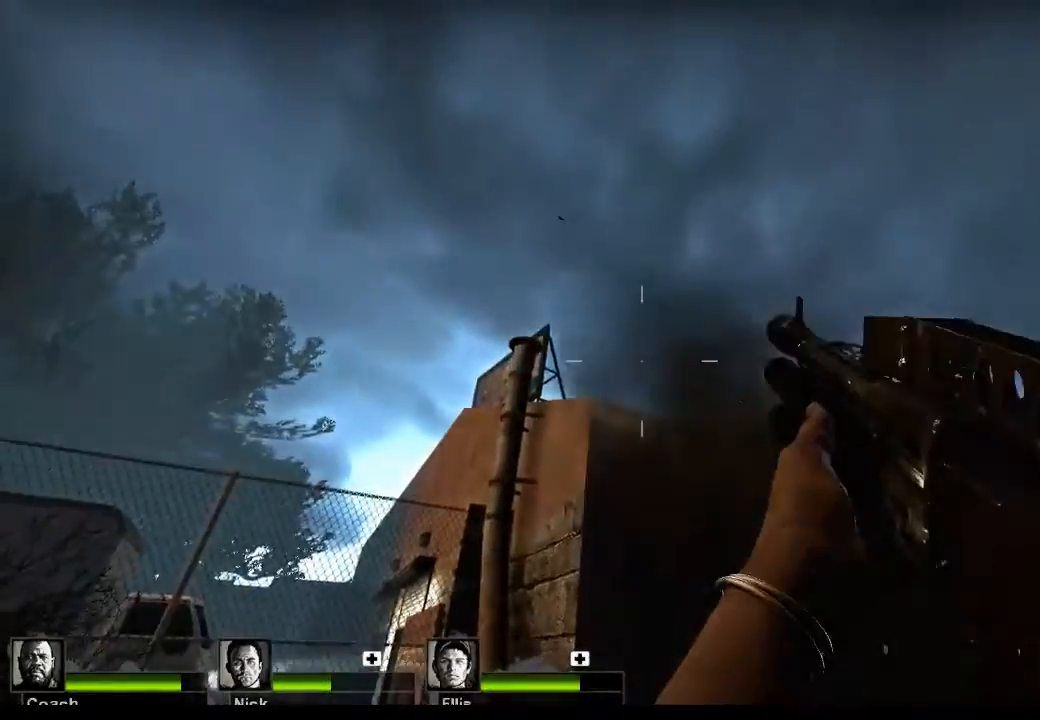
{"keys": [], "mouse": [], "events": [[33, "mouse_left", "up"]]}
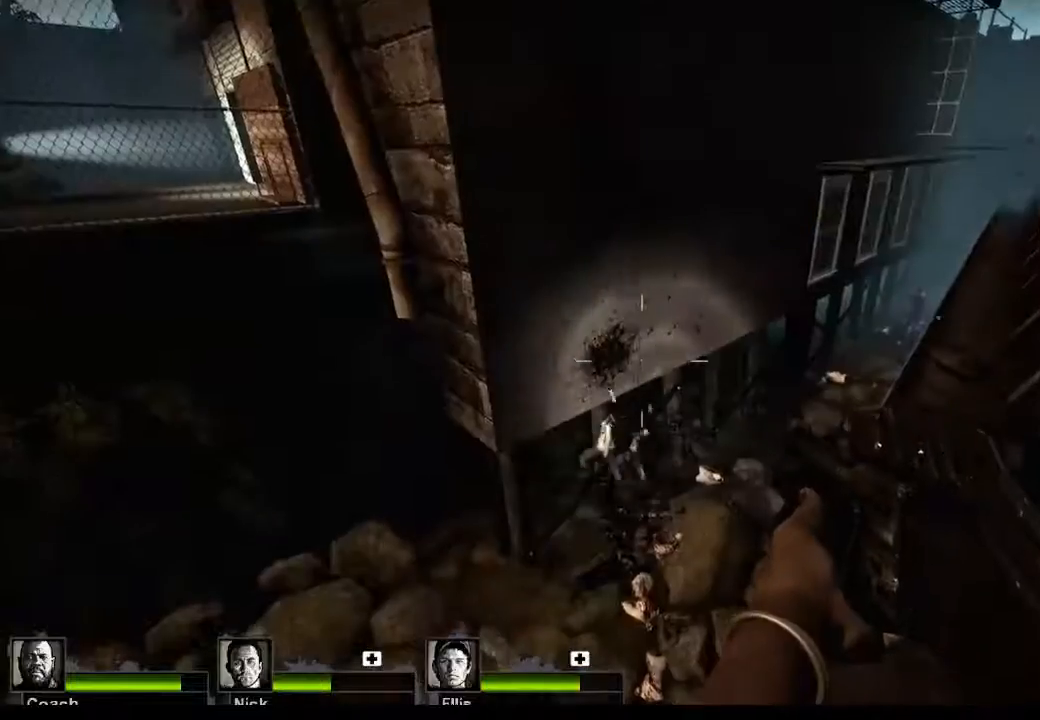
{"keys": ["r"], "mouse": [], "events": [[433, "r", "down"]]}
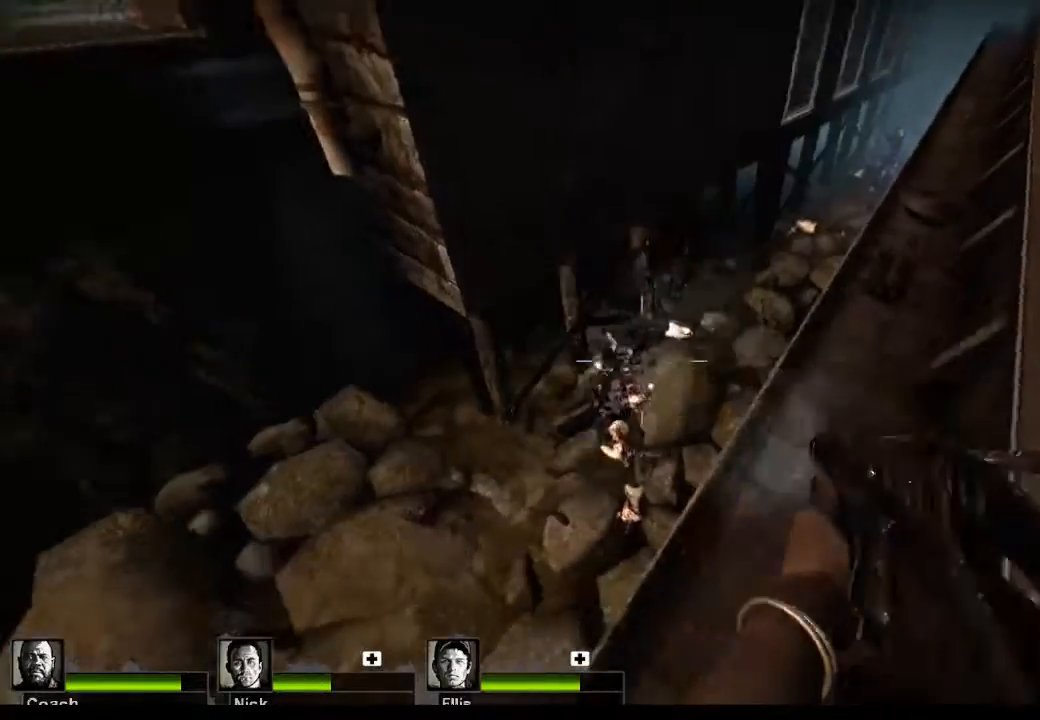
{"keys": ["d", "w"], "mouse": [], "events": [[33, "r", "up"], [167, "w", "down"], [500, "d", "down"]]}
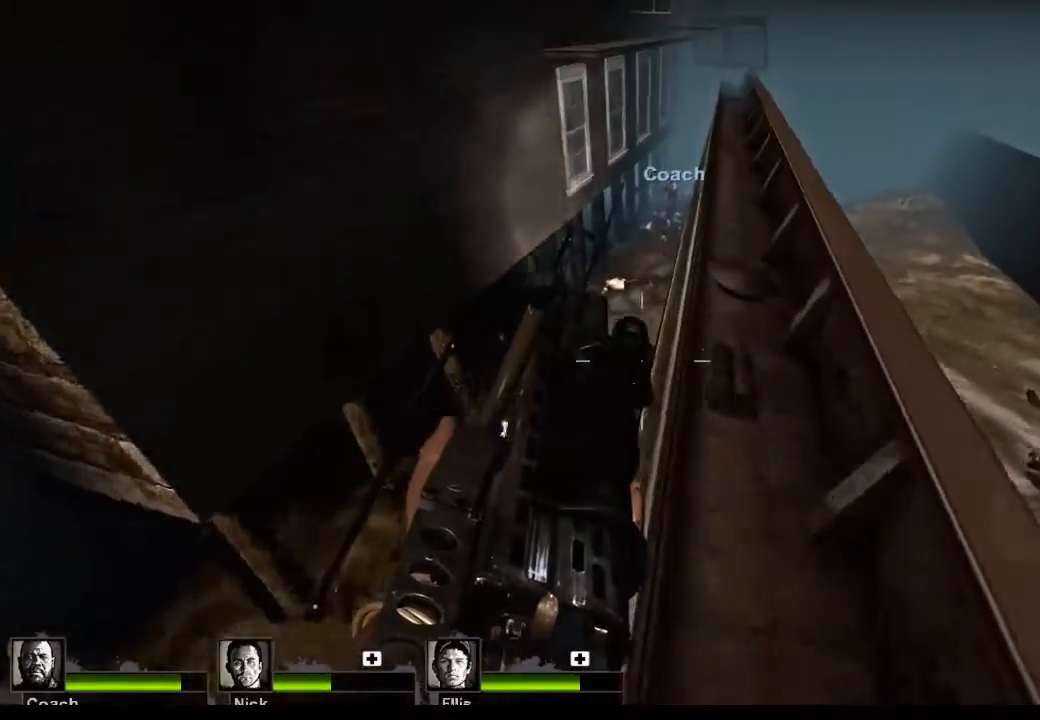
{"keys": ["w"], "mouse": [], "events": [[133, "d", "up"]]}
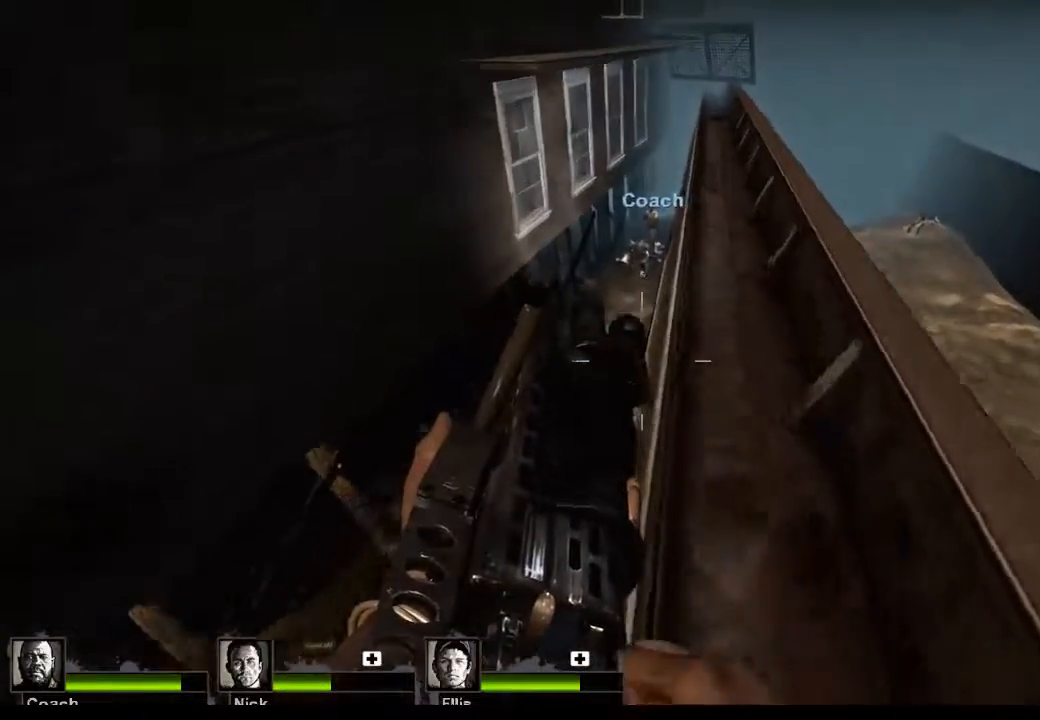
{"keys": ["d"], "mouse": [], "events": [[333, "d", "down"], [367, "w", "up"]]}
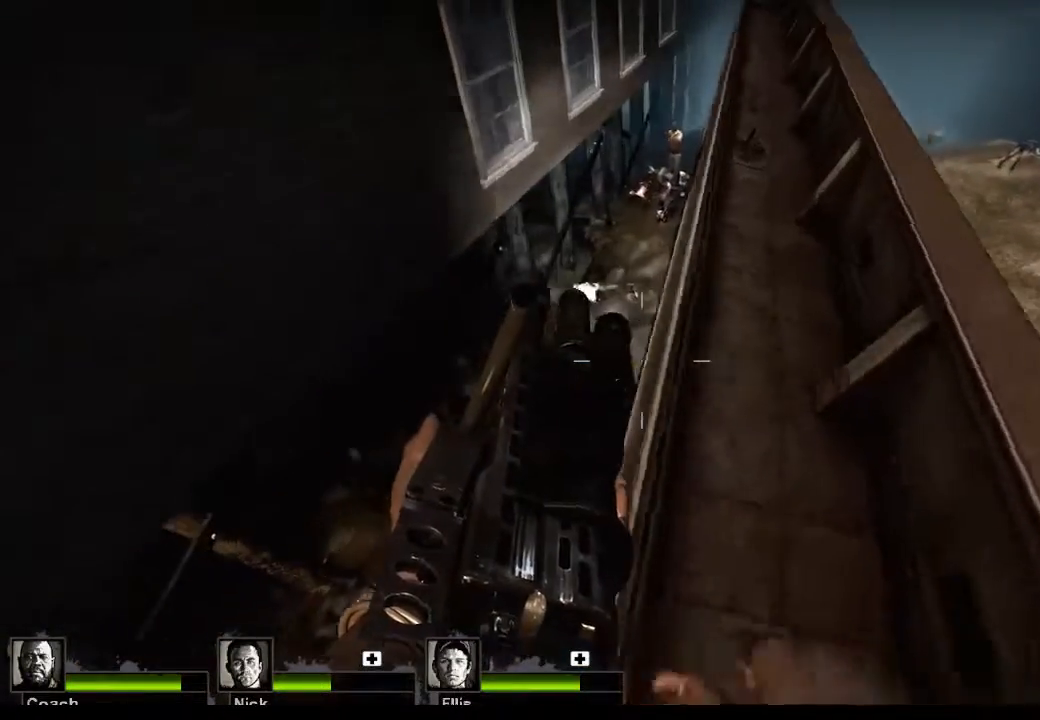
{"keys": [], "mouse": [], "events": [[33, "d", "up"]]}
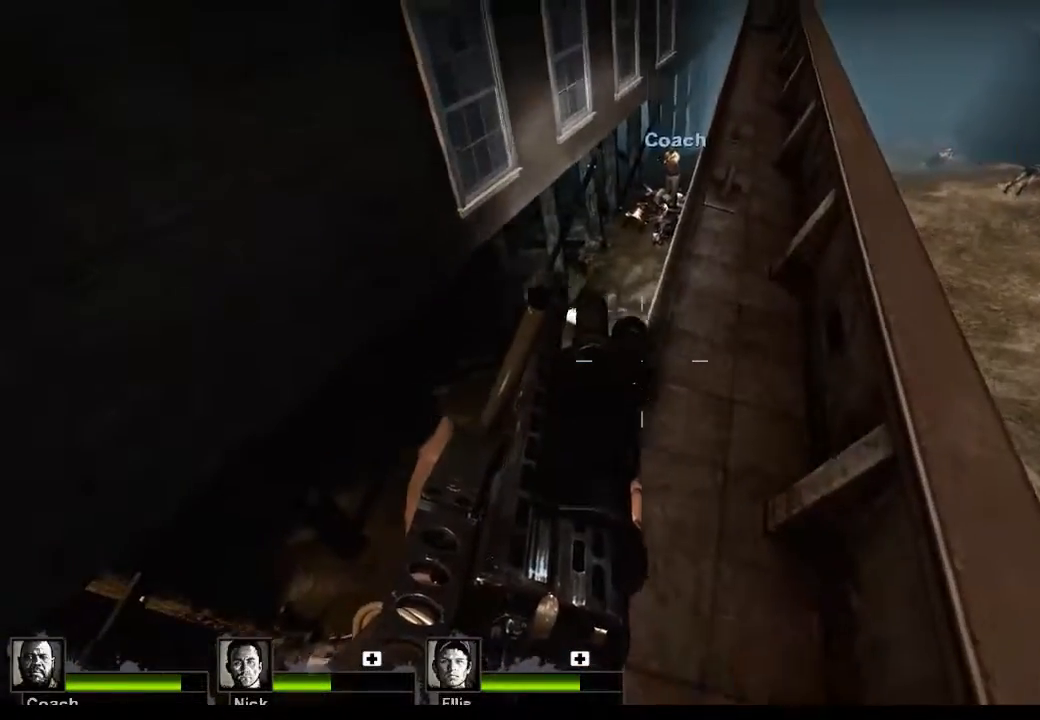
{"keys": [], "mouse": [], "events": []}
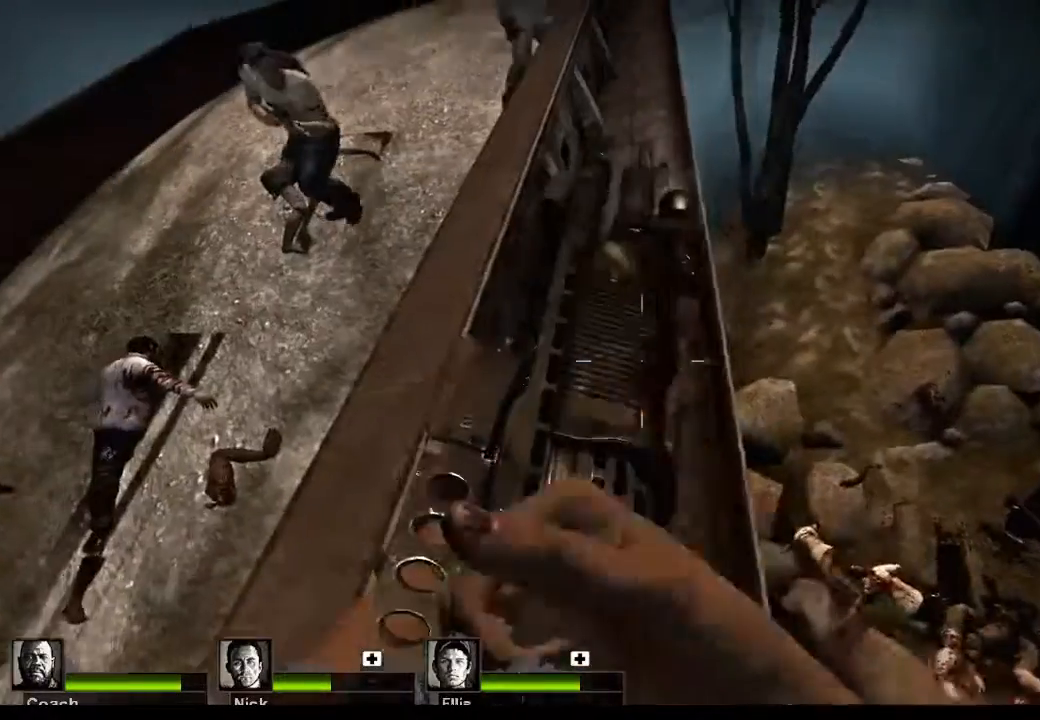
{"keys": ["w"], "mouse": [], "events": [[67, "w", "down"]]}
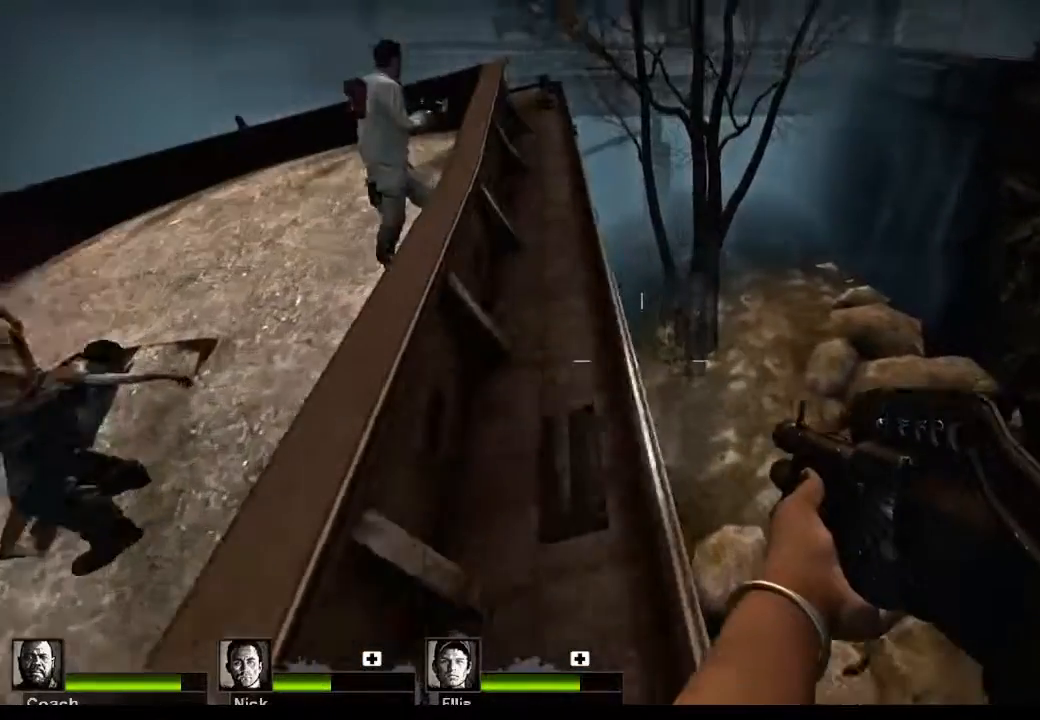
{"keys": [], "mouse": [], "events": [[200, "w", "up"]]}
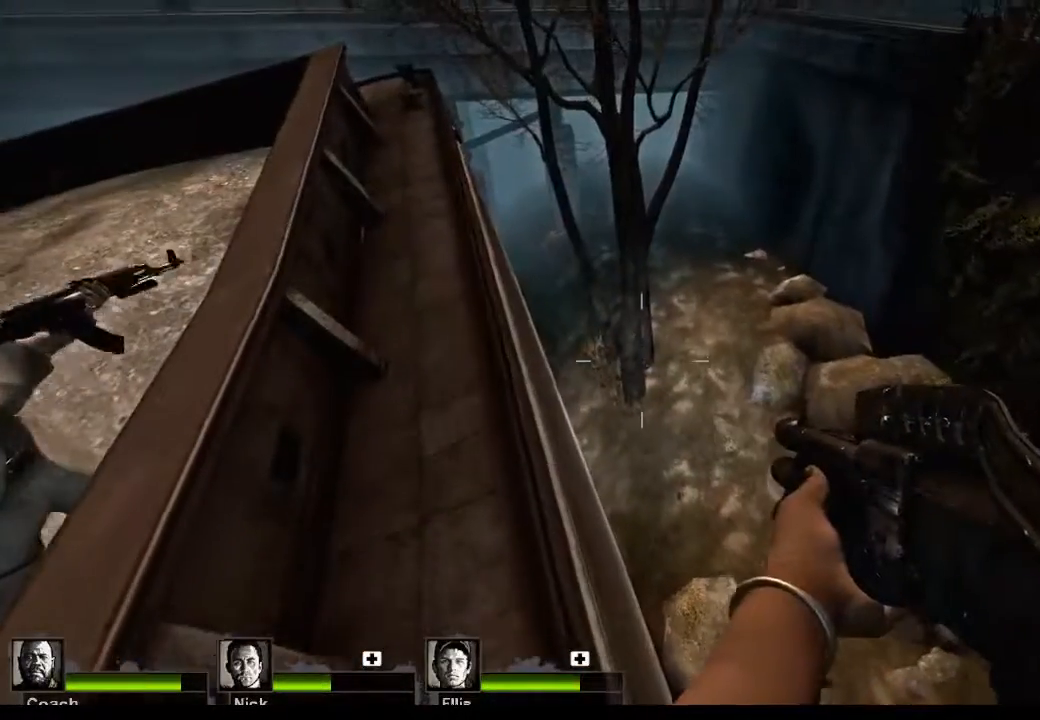
{"keys": [], "mouse": [], "events": []}
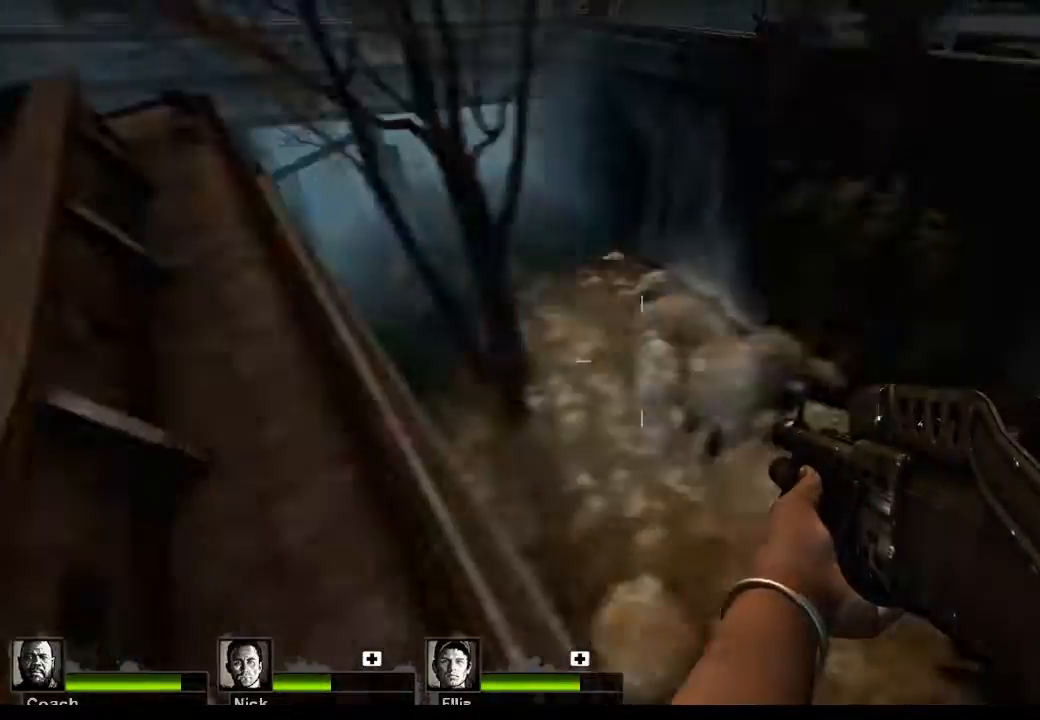
{"keys": [], "mouse": [], "events": []}
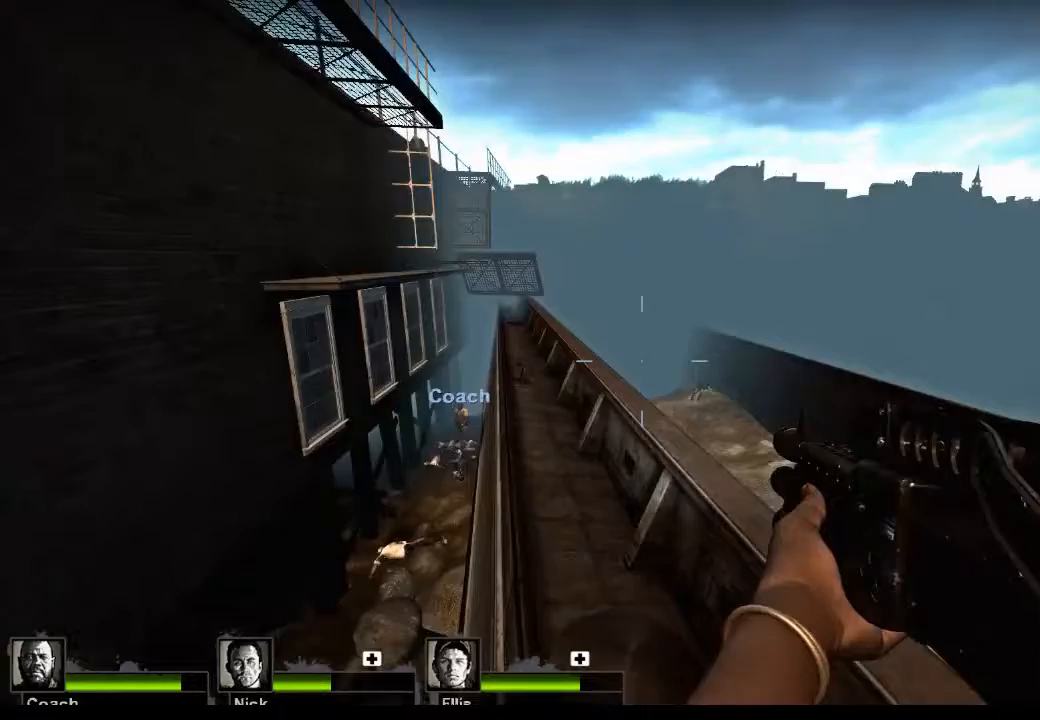
{"keys": ["w"], "mouse": [], "events": [[167, "w", "down"]]}
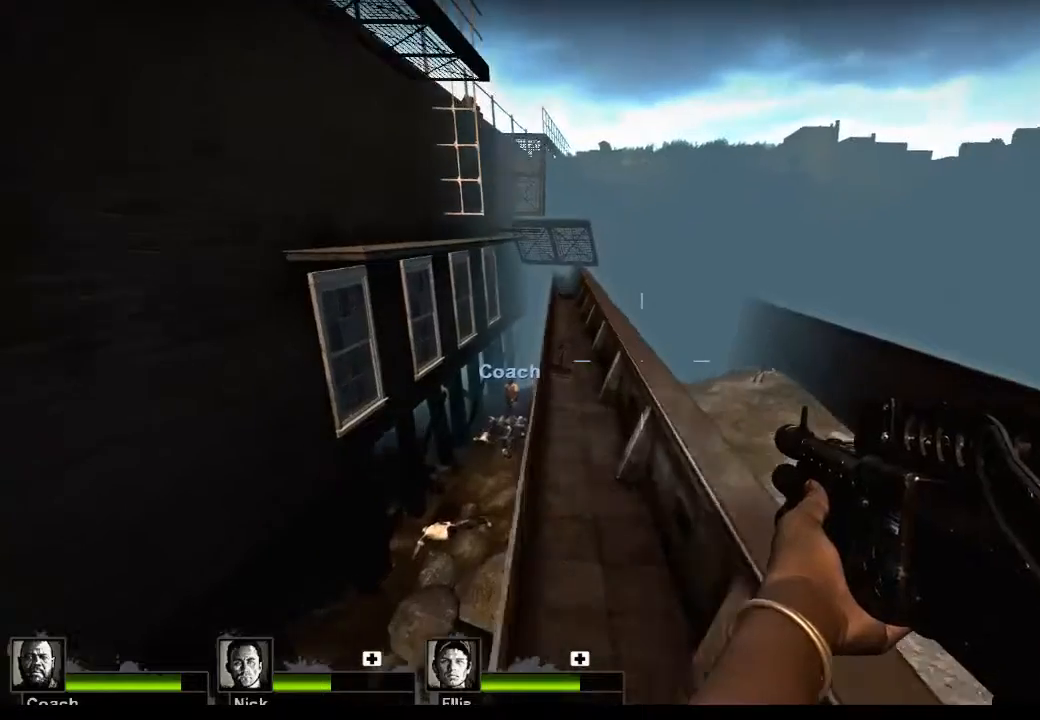
{"keys": ["w"], "mouse": [], "events": []}
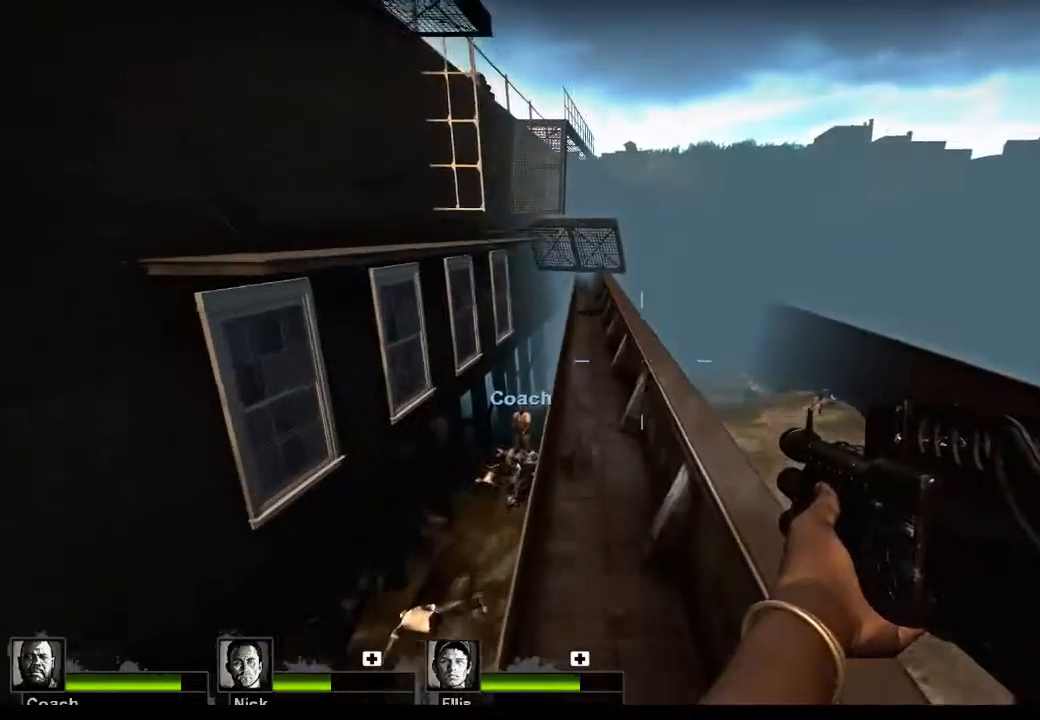
{"keys": ["d", "w"], "mouse": [], "events": [[367, "d", "down"]]}
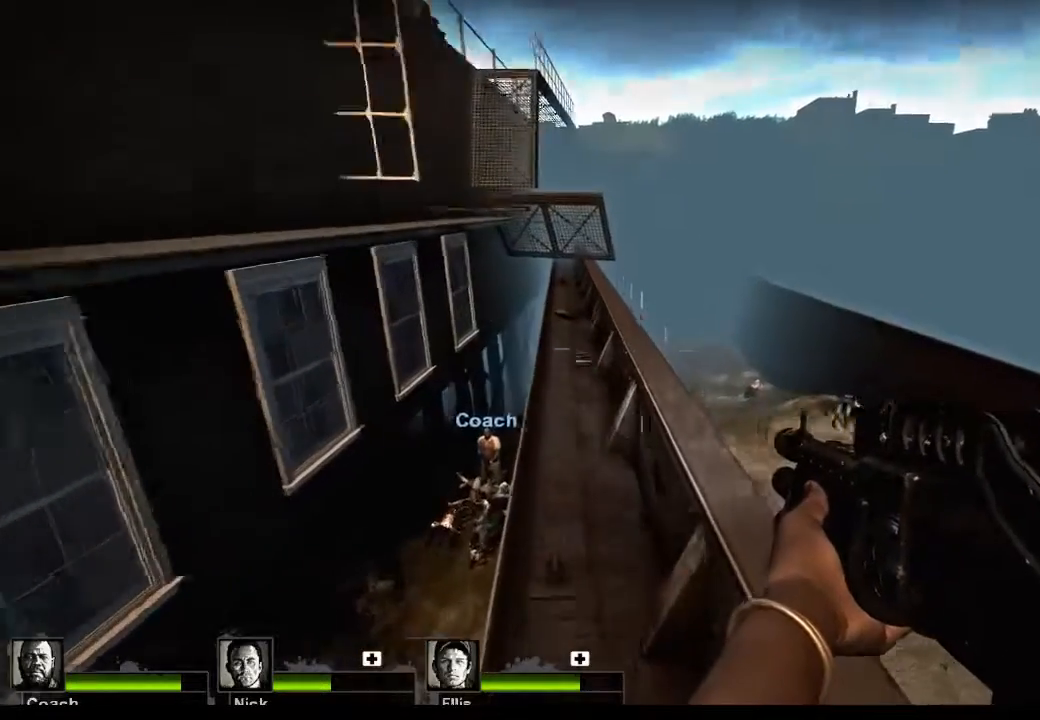
{"keys": ["w"], "mouse": [], "events": [[267, "d", "up"]]}
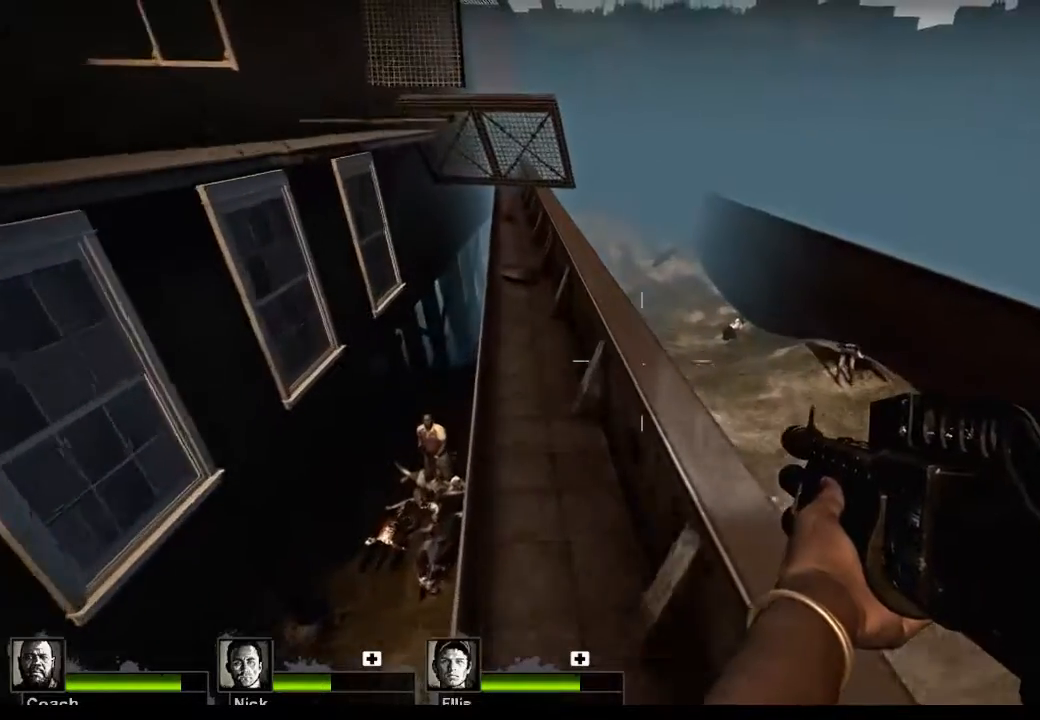
{"keys": ["w"], "mouse": [], "events": []}
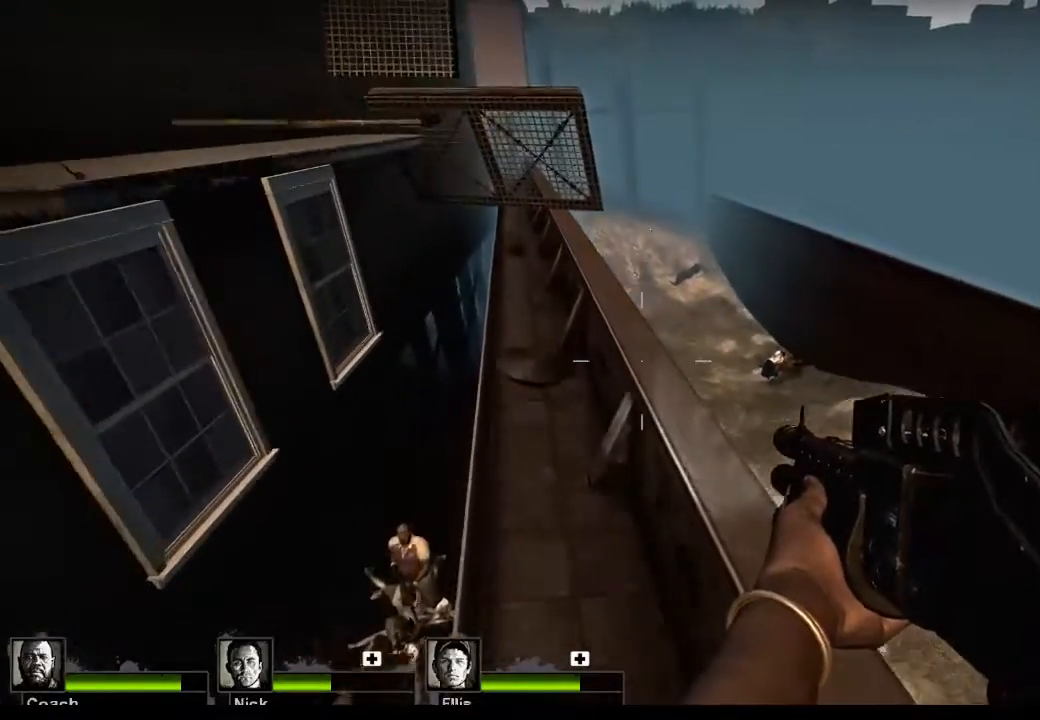
{"keys": ["d", "w"], "mouse": [], "events": [[433, "d", "down"]]}
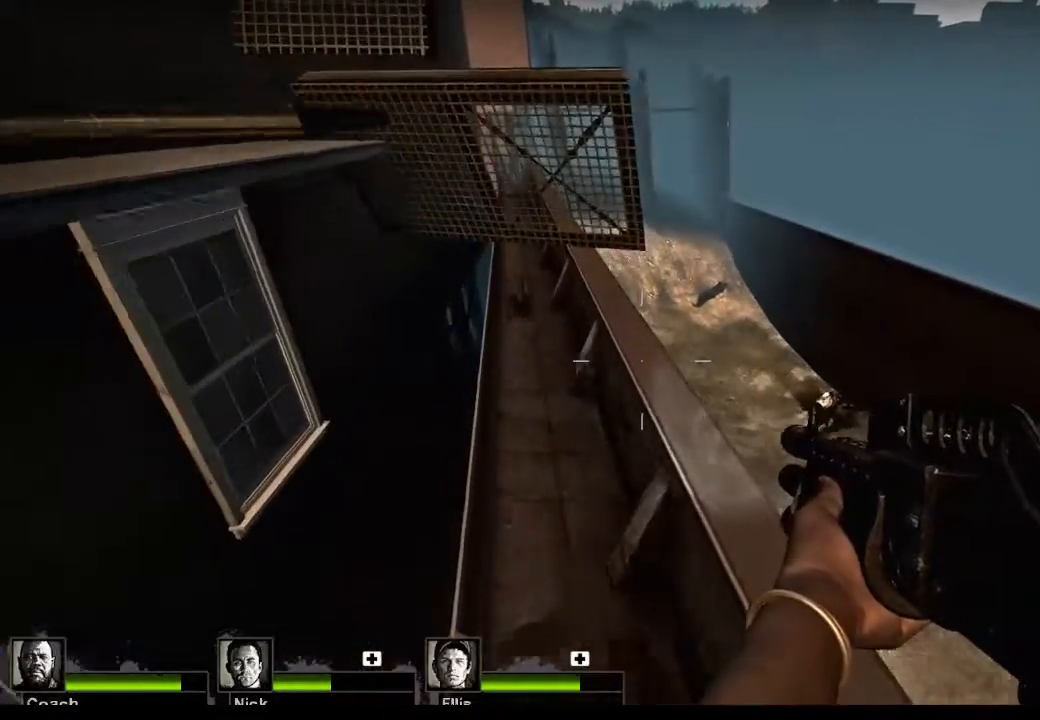
{"keys": ["d"], "mouse": [], "events": [[33, "d", "up"], [33, "w", "up"], [200, "d", "down"], [200, "space", "down"], [300, "w", "down"], [400, "space", "up"], [500, "w", "up"]]}
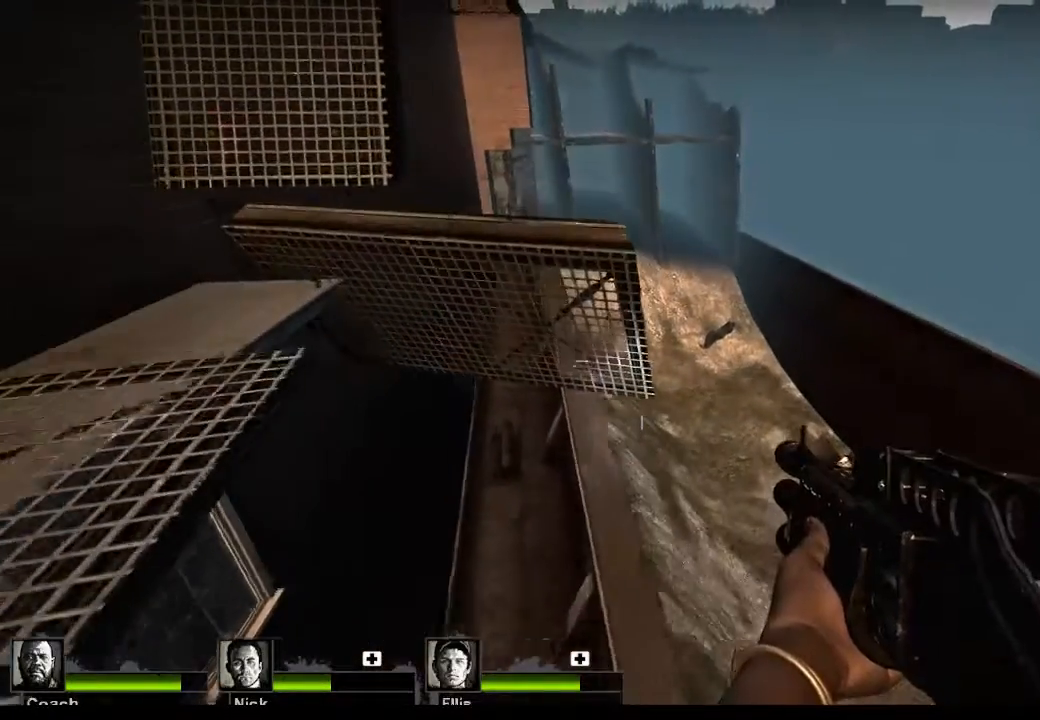
{"keys": [], "mouse": [], "events": [[33, "d", "up"]]}
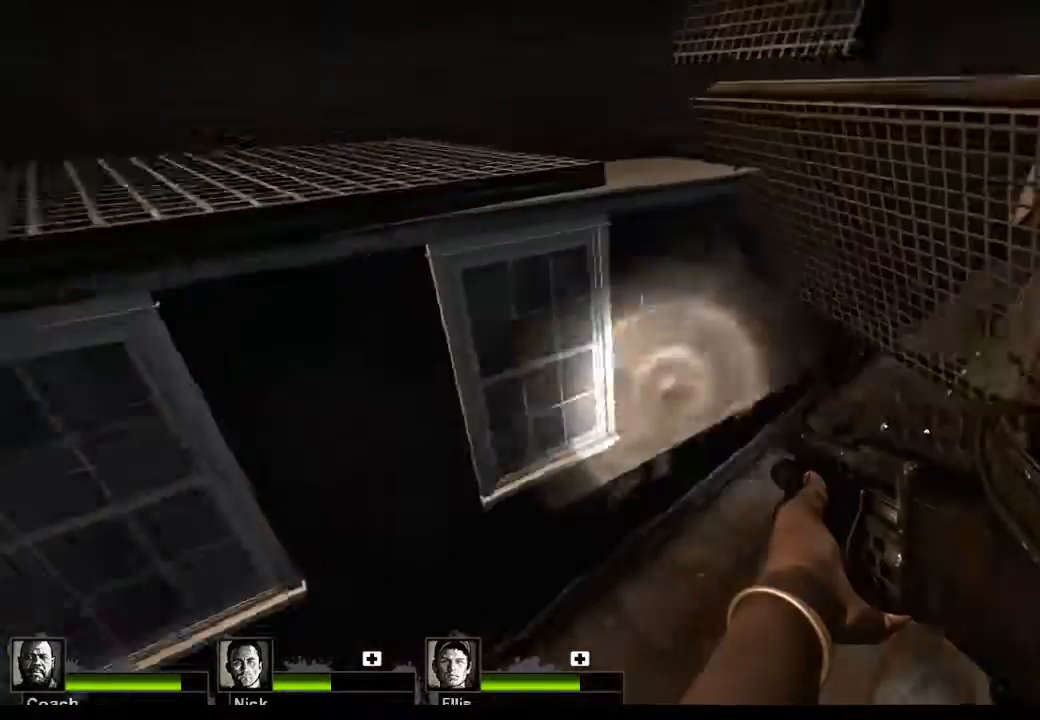
{"keys": [], "mouse": [], "events": [[133, "w", "down"], [433, "w", "up"]]}